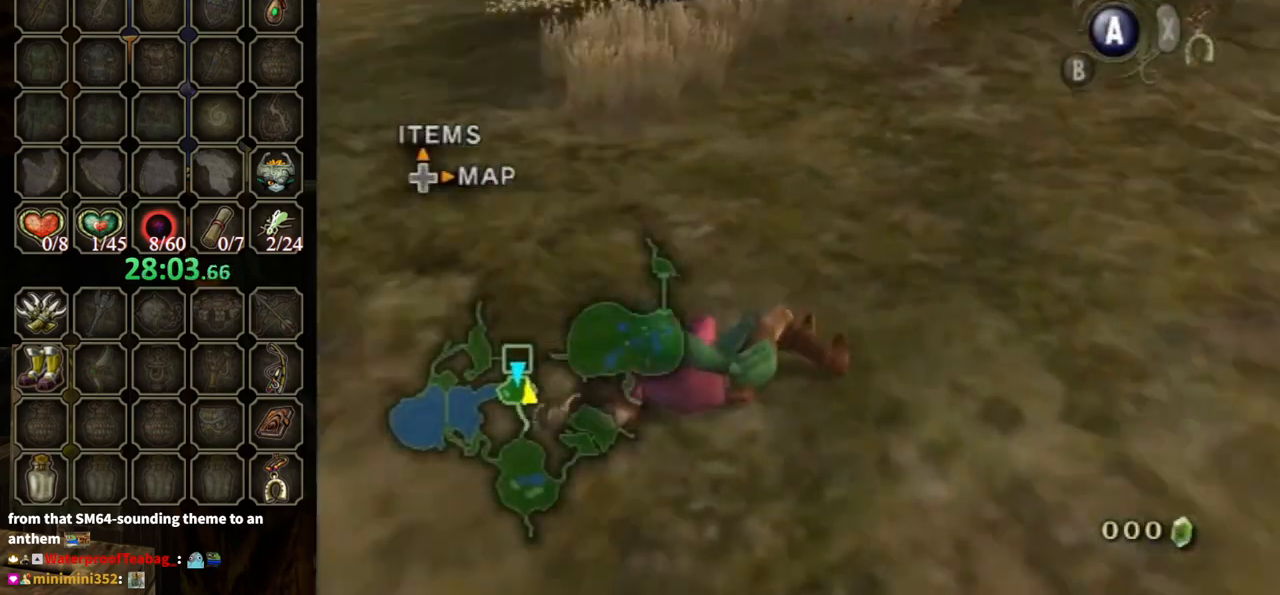
Gameplay with a controller (Nintendo layout); each line is a JSON object with the inputs held at the frame after it. "events" lists button and stick changes between this image and that frame as [ms after this image, input, new state], when the widget could be followed in between. Not read: L3 R3.
{"buttons": [], "left_stick": "center", "right_stick": "center", "events": [[100, "right_stick", "center"]]}
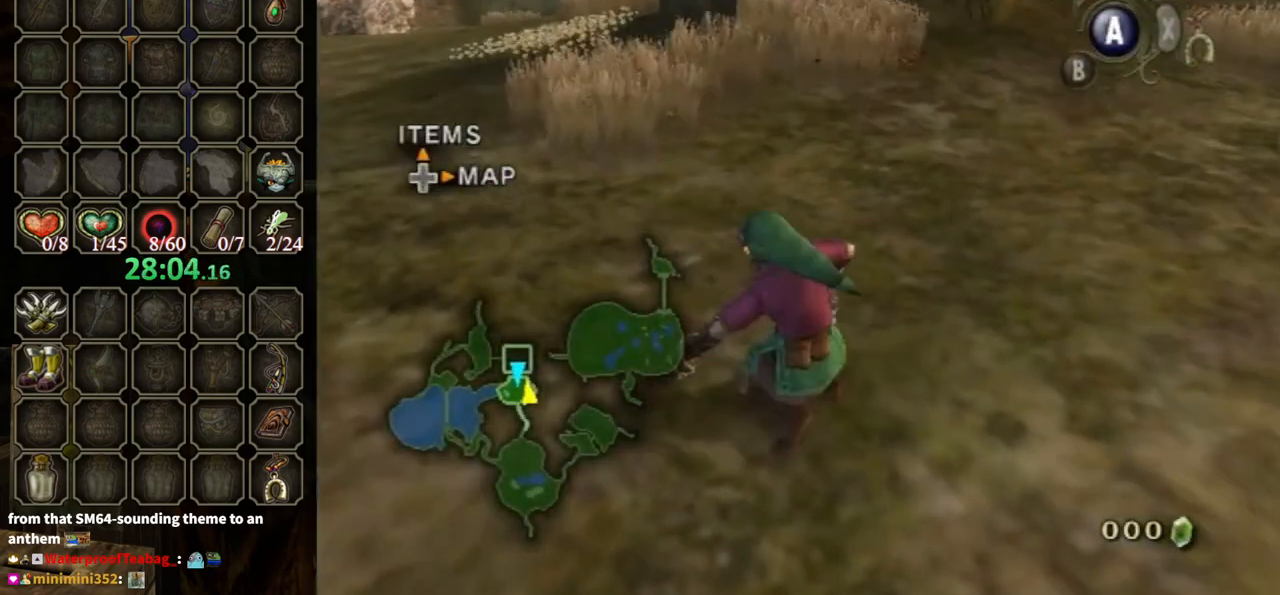
{"buttons": [], "left_stick": "up-right", "right_stick": "center", "events": [[100, "left_stick", "up"], [400, "left_stick", "up-right"]]}
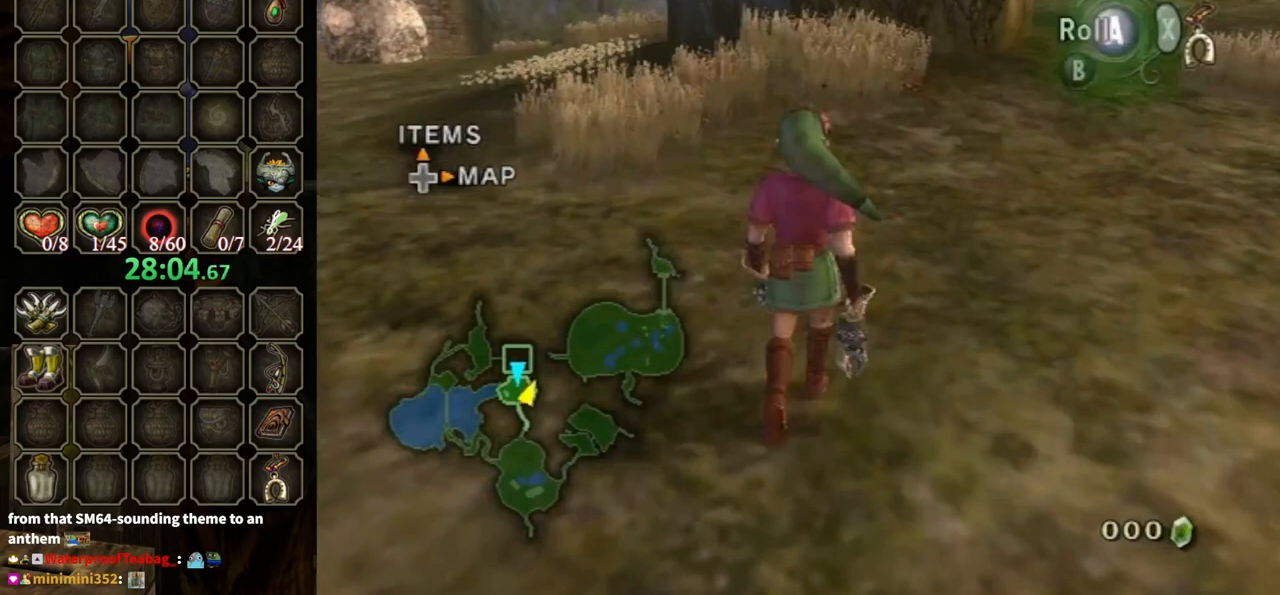
{"buttons": [], "left_stick": "down", "right_stick": "center", "events": [[167, "left_stick", "down-right"], [267, "left_stick", "down"]]}
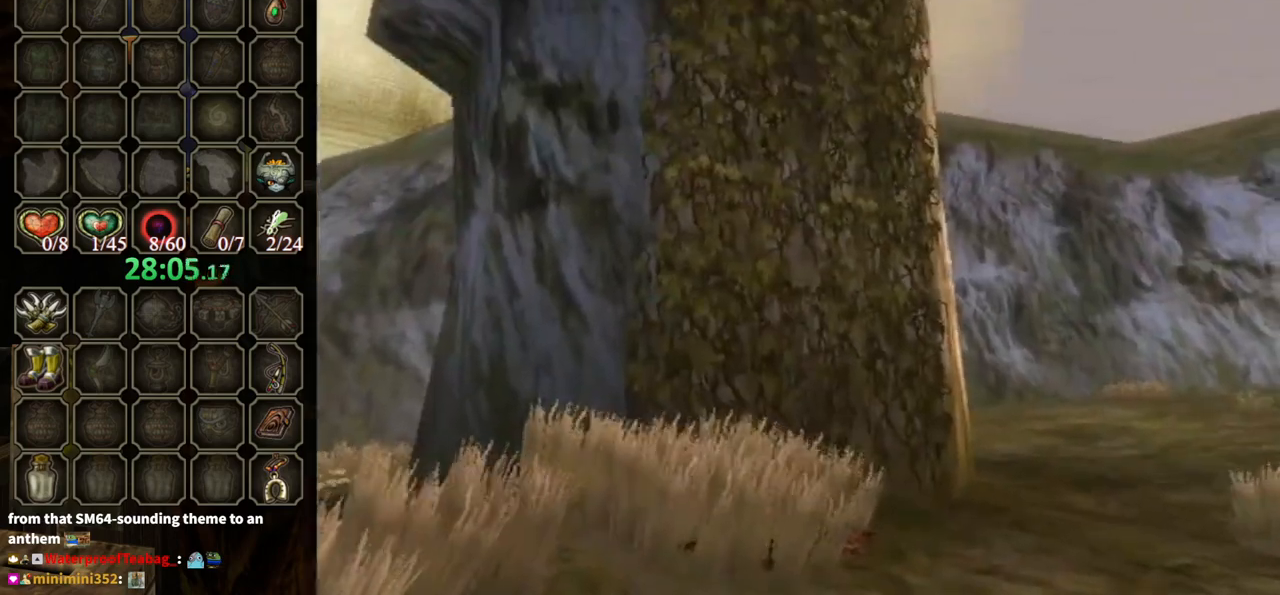
{"buttons": ["Y"], "left_stick": "down", "right_stick": "center", "events": [[233, "left_stick", "down-left"], [367, "left_stick", "down"], [433, "Y", "down"]]}
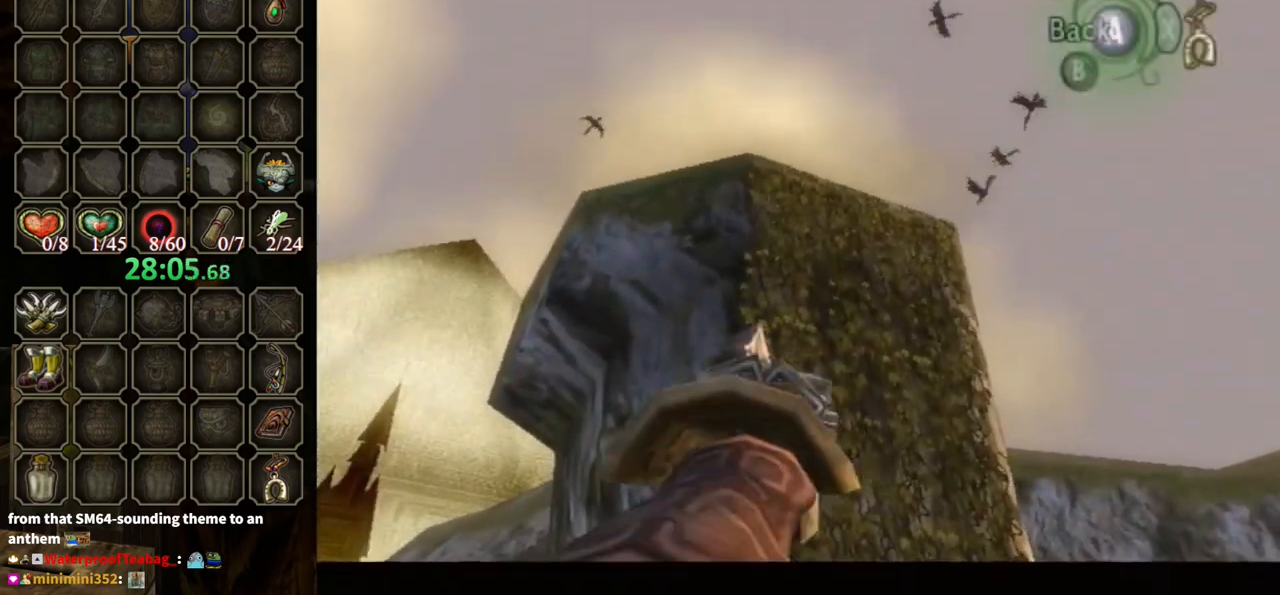
{"buttons": ["Y"], "left_stick": "down", "right_stick": "center", "events": []}
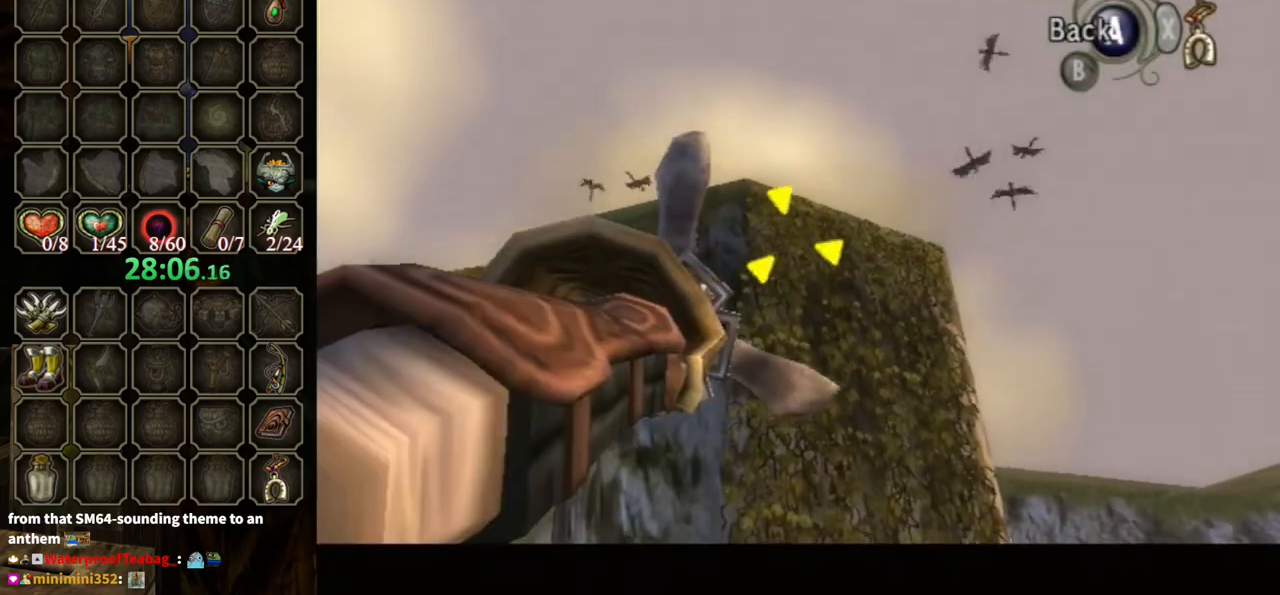
{"buttons": [], "left_stick": "center", "right_stick": "center", "events": [[433, "Y", "up"], [500, "left_stick", "center"]]}
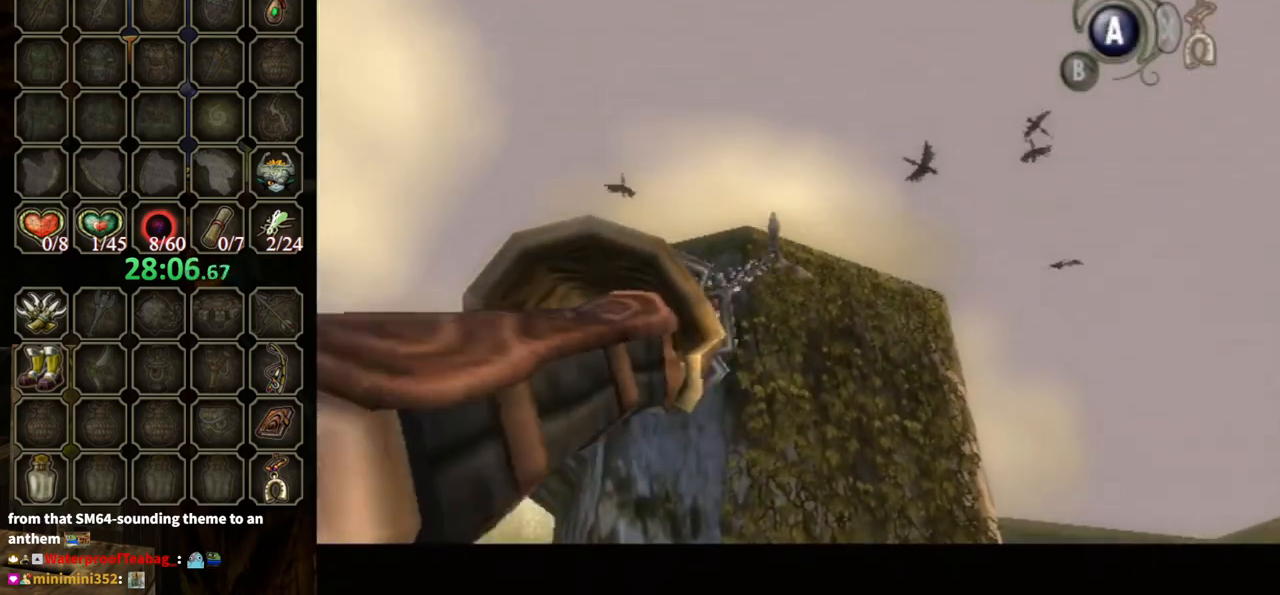
{"buttons": ["Y"], "left_stick": "center", "right_stick": "center", "events": [[433, "Y", "down"]]}
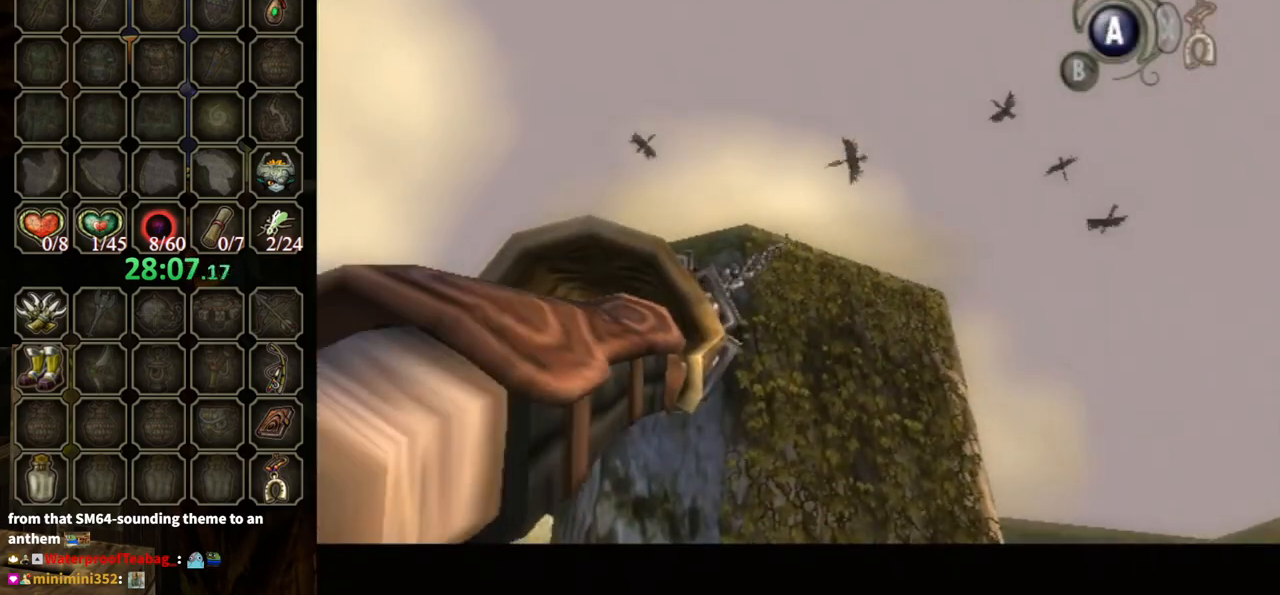
{"buttons": [], "left_stick": "center", "right_stick": "center", "events": [[267, "left_stick", "left"], [433, "Y", "up"], [433, "left_stick", "center"]]}
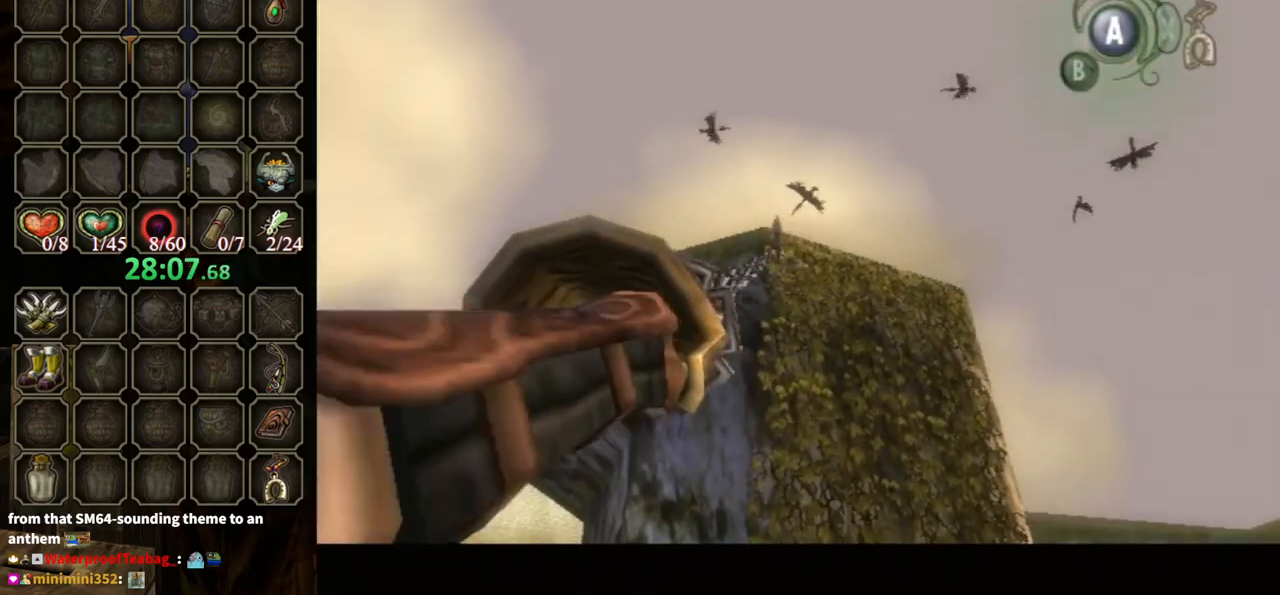
{"buttons": [], "left_stick": "center", "right_stick": "center", "events": []}
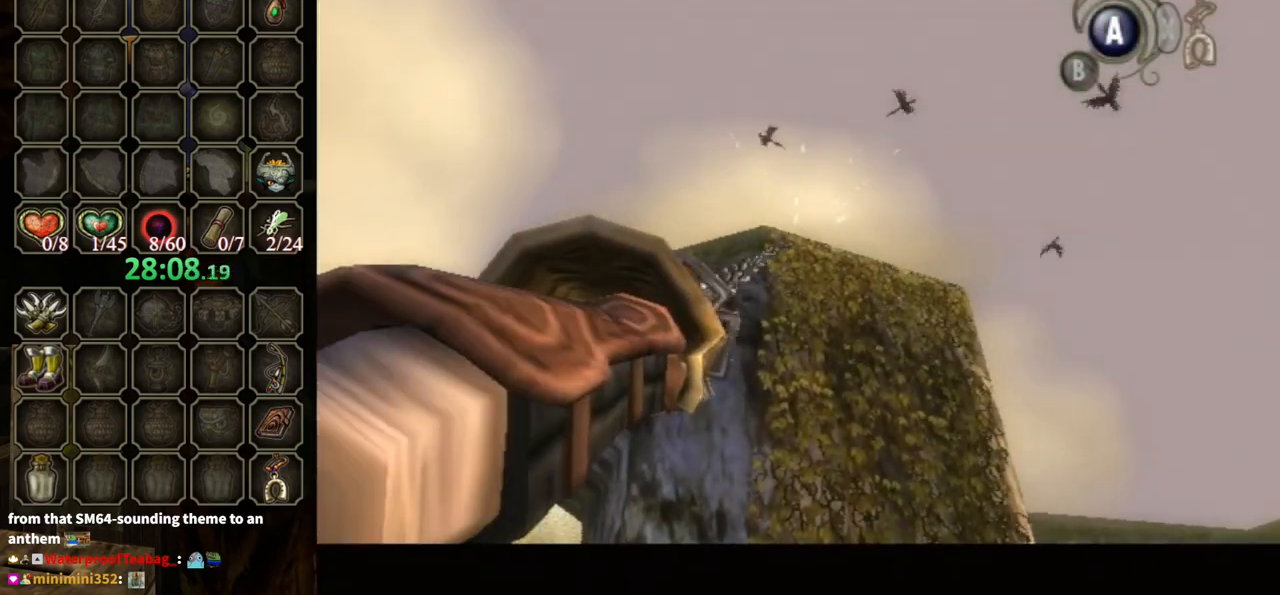
{"buttons": ["Y"], "left_stick": "up", "right_stick": "center", "events": [[500, "Y", "down"], [500, "left_stick", "up"]]}
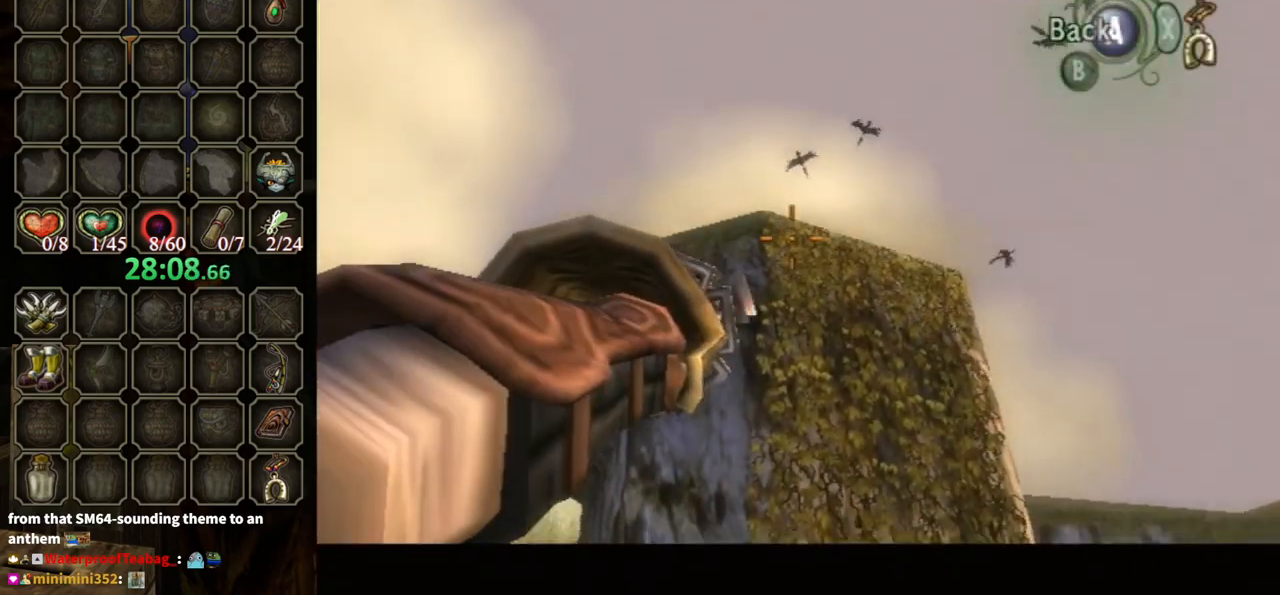
{"buttons": [], "left_stick": "center", "right_stick": "center", "events": [[100, "Y", "up"], [100, "left_stick", "center"]]}
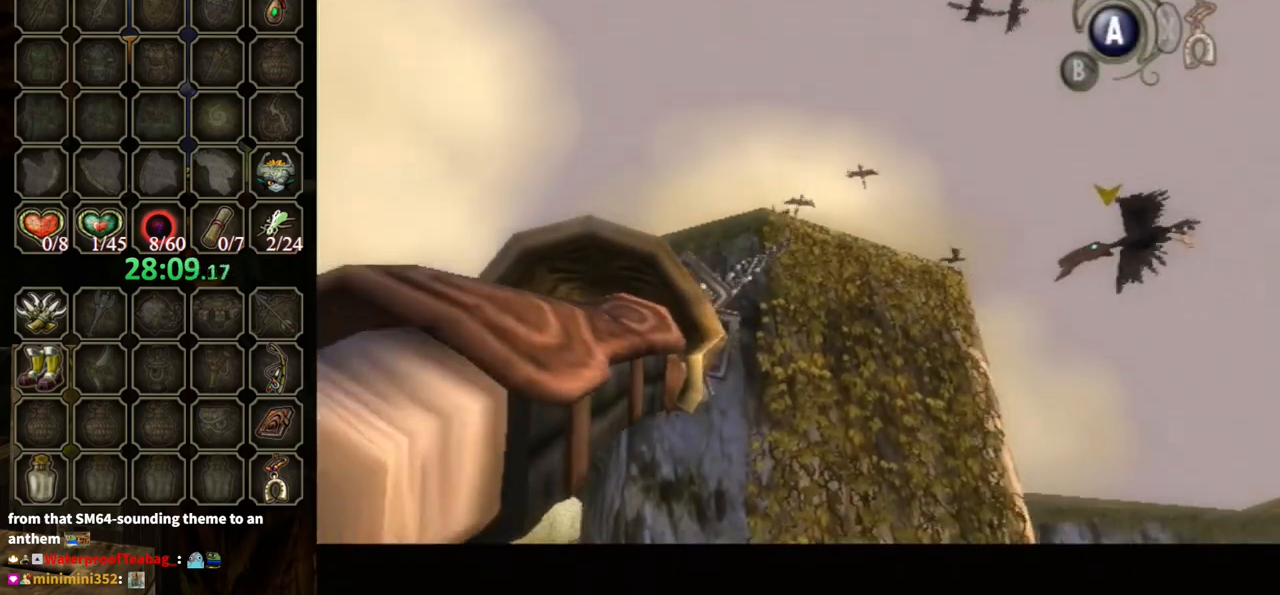
{"buttons": ["Y"], "left_stick": "center", "right_stick": "center", "events": [[267, "left_stick", "right"], [333, "Y", "down"], [367, "left_stick", "down-right"], [467, "left_stick", "center"]]}
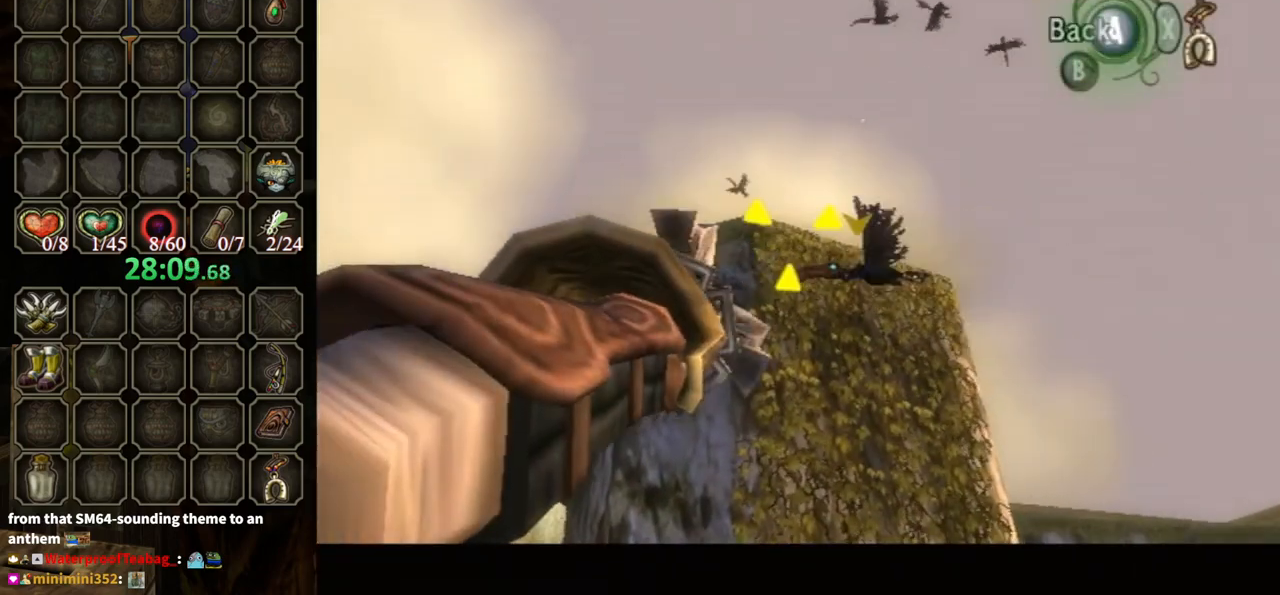
{"buttons": [], "left_stick": "center", "right_stick": "center", "events": [[100, "left_stick", "right"], [233, "left_stick", "center"], [267, "Y", "up"]]}
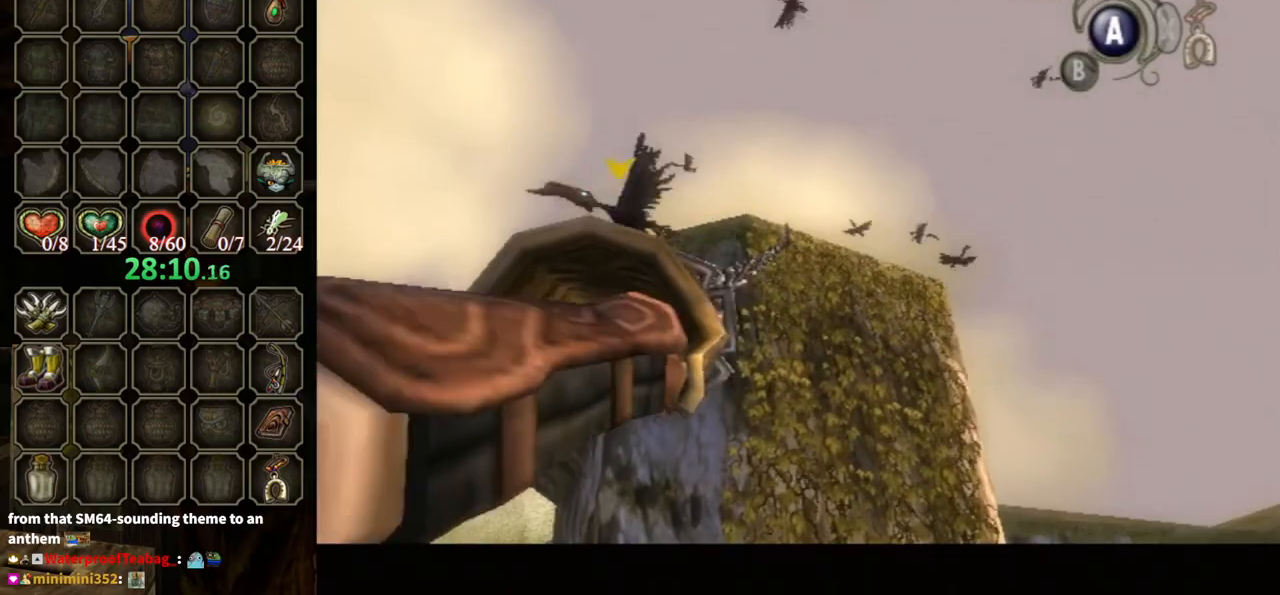
{"buttons": [], "left_stick": "center", "right_stick": "center", "events": []}
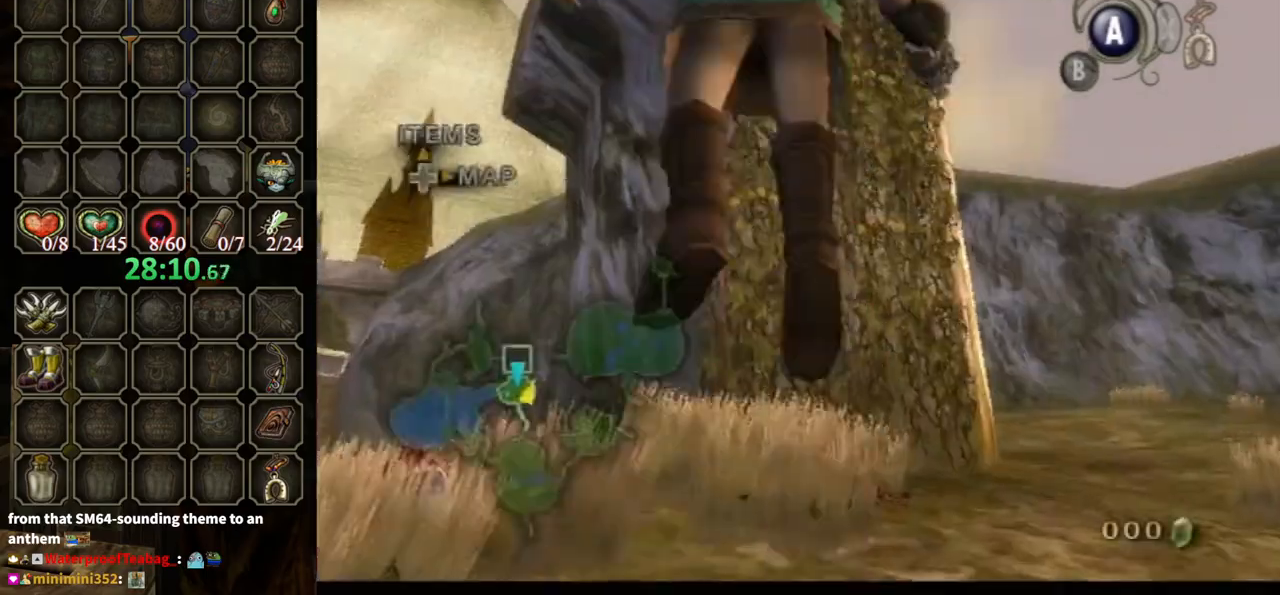
{"buttons": [], "left_stick": "center", "right_stick": "center", "events": [[67, "Y", "down"], [200, "Y", "up"]]}
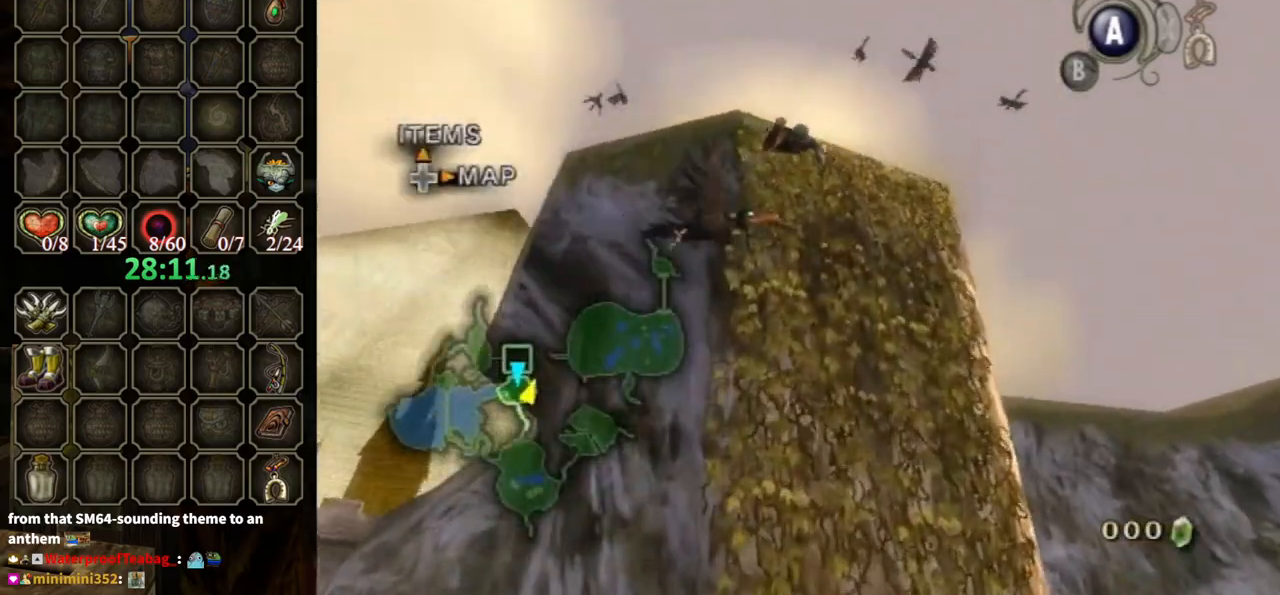
{"buttons": [], "left_stick": "up", "right_stick": "down-right", "events": [[367, "right_stick", "down-right"], [500, "left_stick", "up"]]}
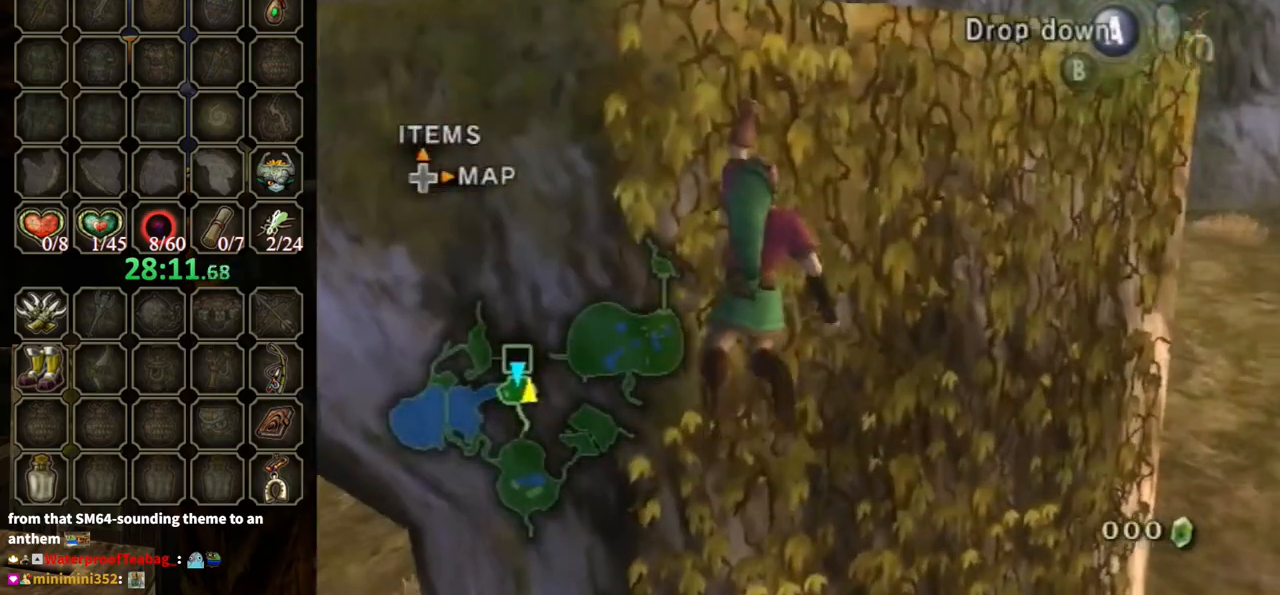
{"buttons": [], "left_stick": "center", "right_stick": "center", "events": [[133, "right_stick", "center"], [333, "left_stick", "center"]]}
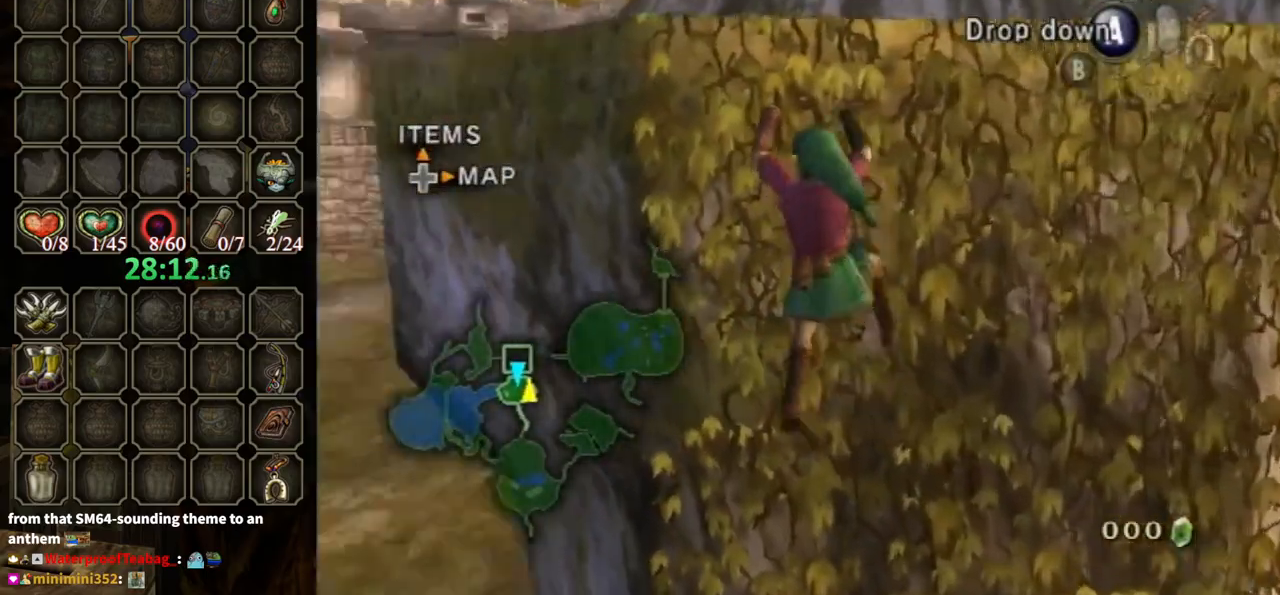
{"buttons": [], "left_stick": "up", "right_stick": "center", "events": [[33, "right_stick", "right"], [200, "left_stick", "up"], [200, "right_stick", "center"]]}
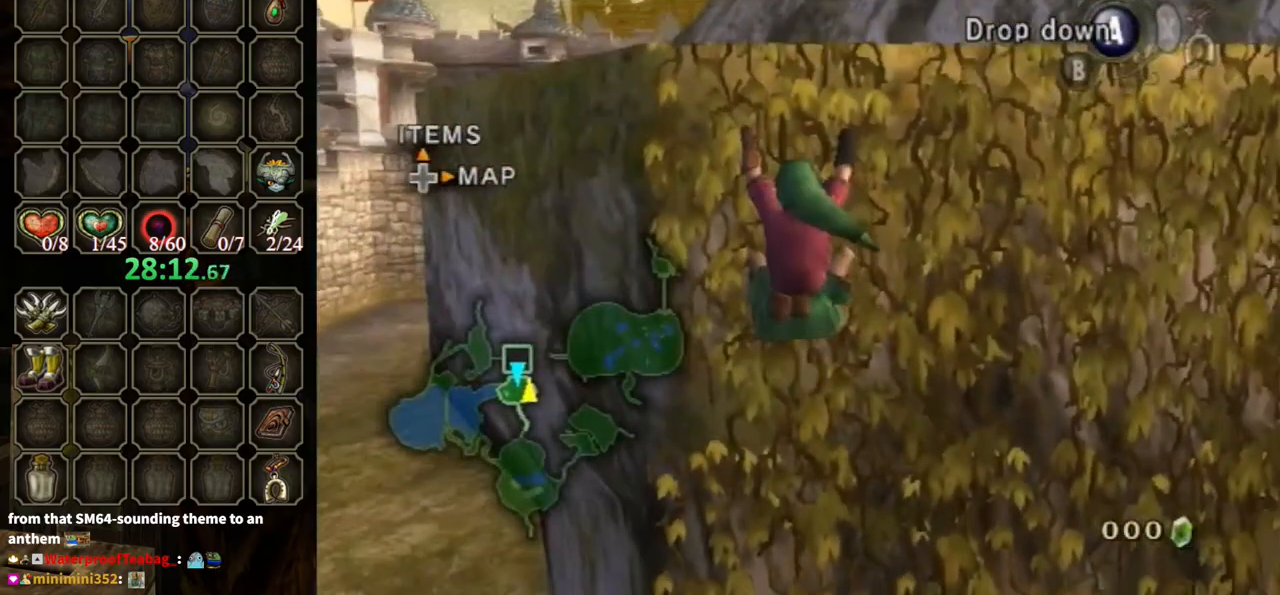
{"buttons": [], "left_stick": "up", "right_stick": "center", "events": []}
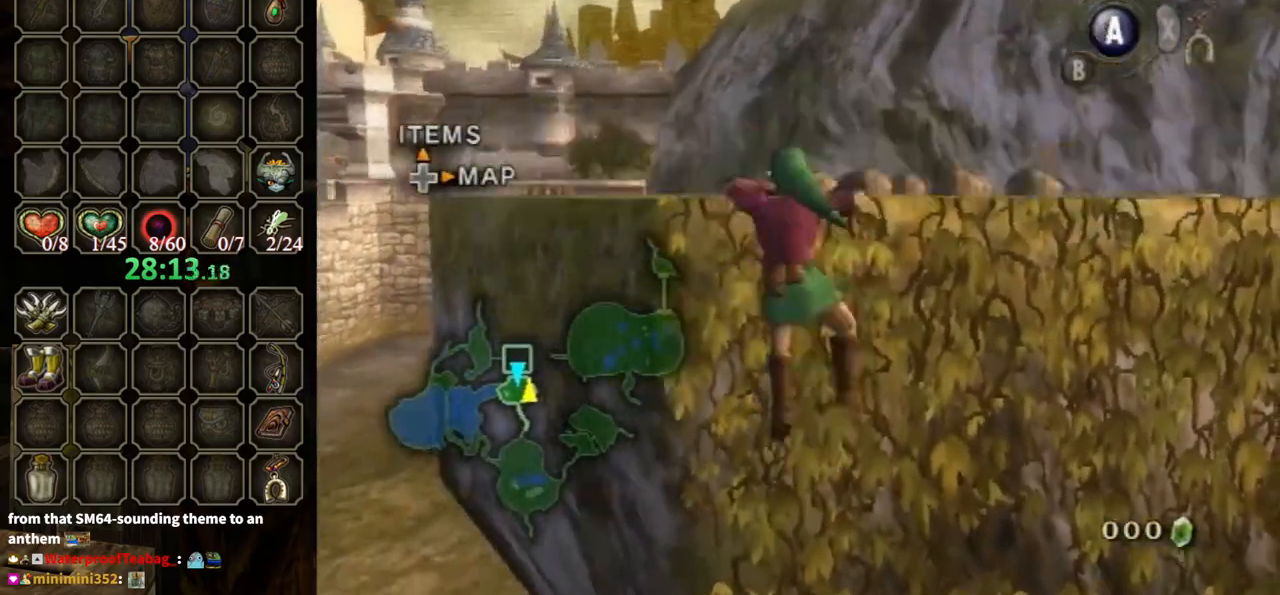
{"buttons": [], "left_stick": "center", "right_stick": "center", "events": [[233, "left_stick", "center"]]}
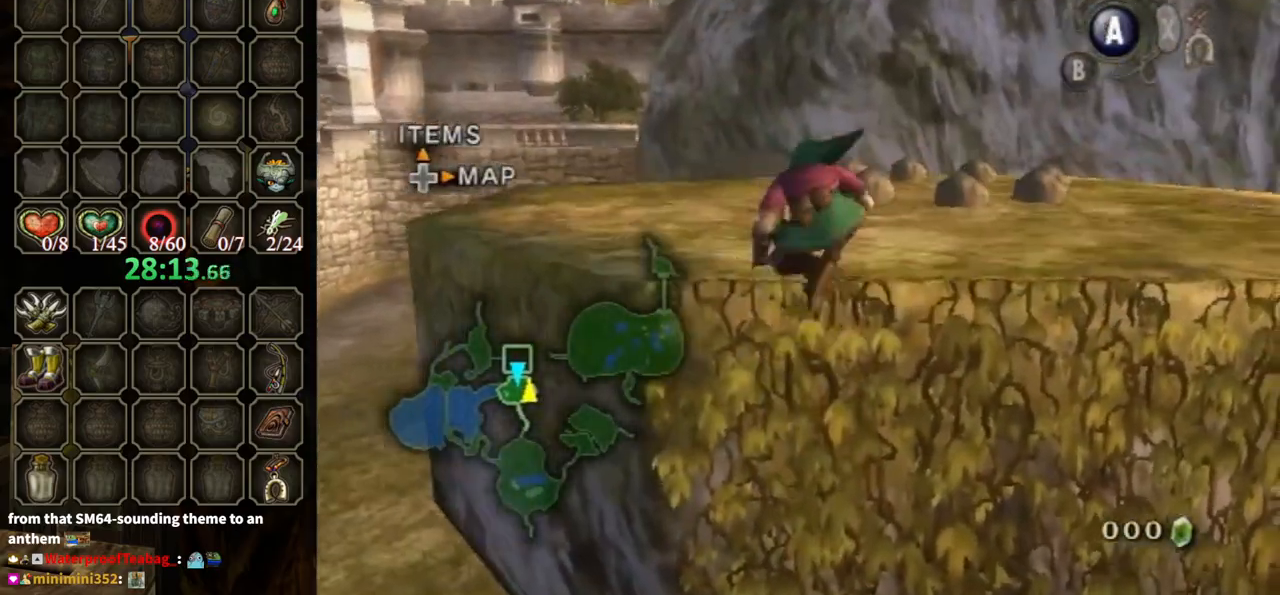
{"buttons": [], "left_stick": "down-left", "right_stick": "right", "events": [[267, "right_stick", "right"], [300, "left_stick", "up-left"], [500, "left_stick", "down-left"]]}
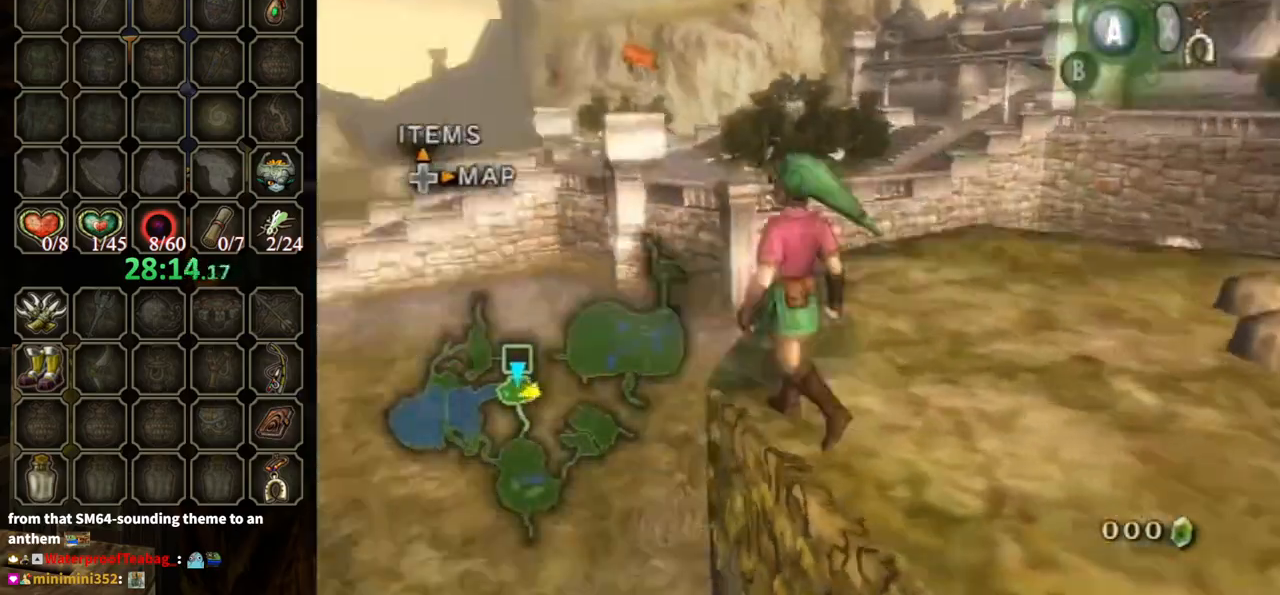
{"buttons": [], "left_stick": "up-right", "right_stick": "center", "events": [[100, "left_stick", "center"], [333, "left_stick", "up-right"], [333, "right_stick", "center"]]}
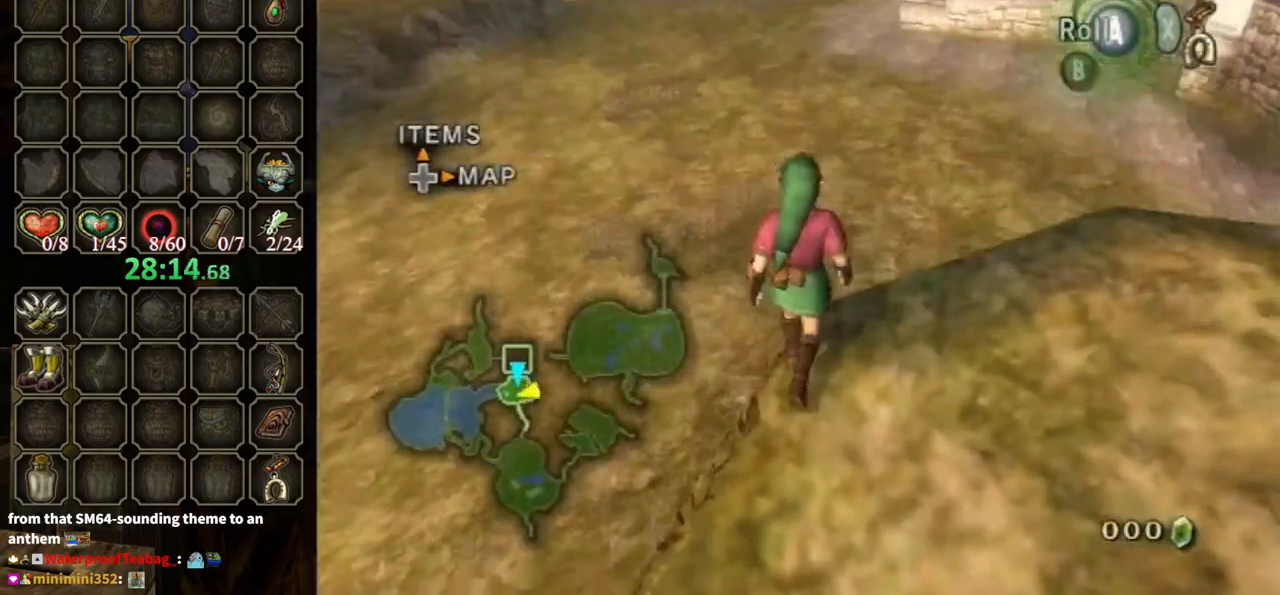
{"buttons": [], "left_stick": "up", "right_stick": "center", "events": [[167, "A", "down"], [233, "A", "up"], [233, "left_stick", "up"]]}
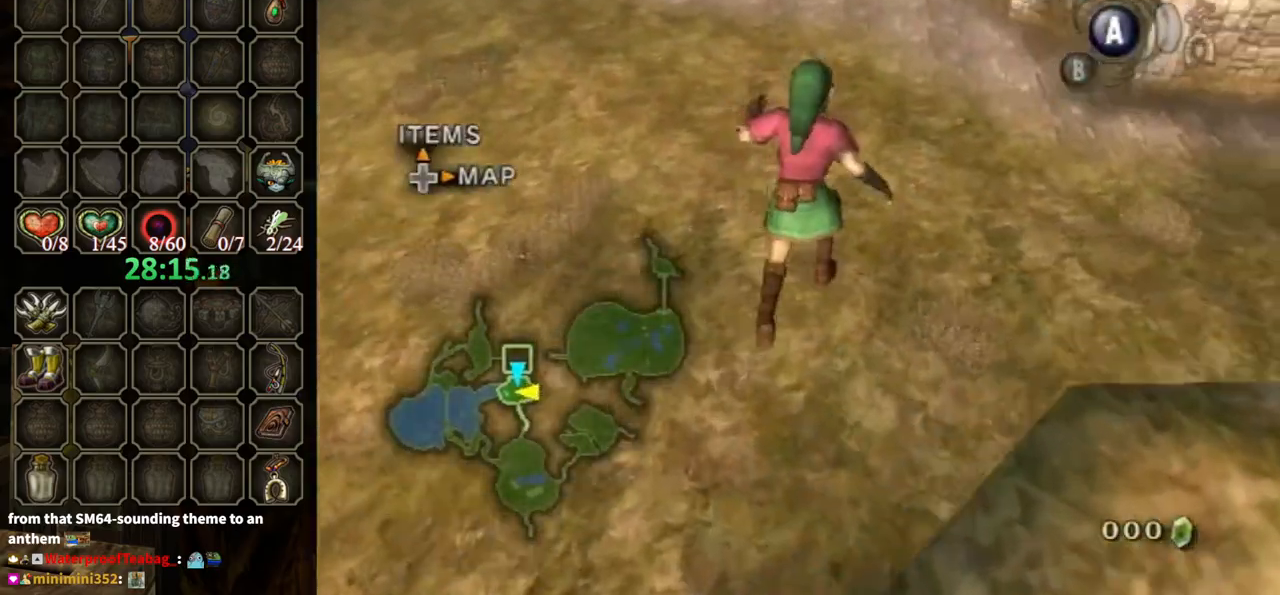
{"buttons": ["A"], "left_stick": "up", "right_stick": "center", "events": [[433, "A", "down"]]}
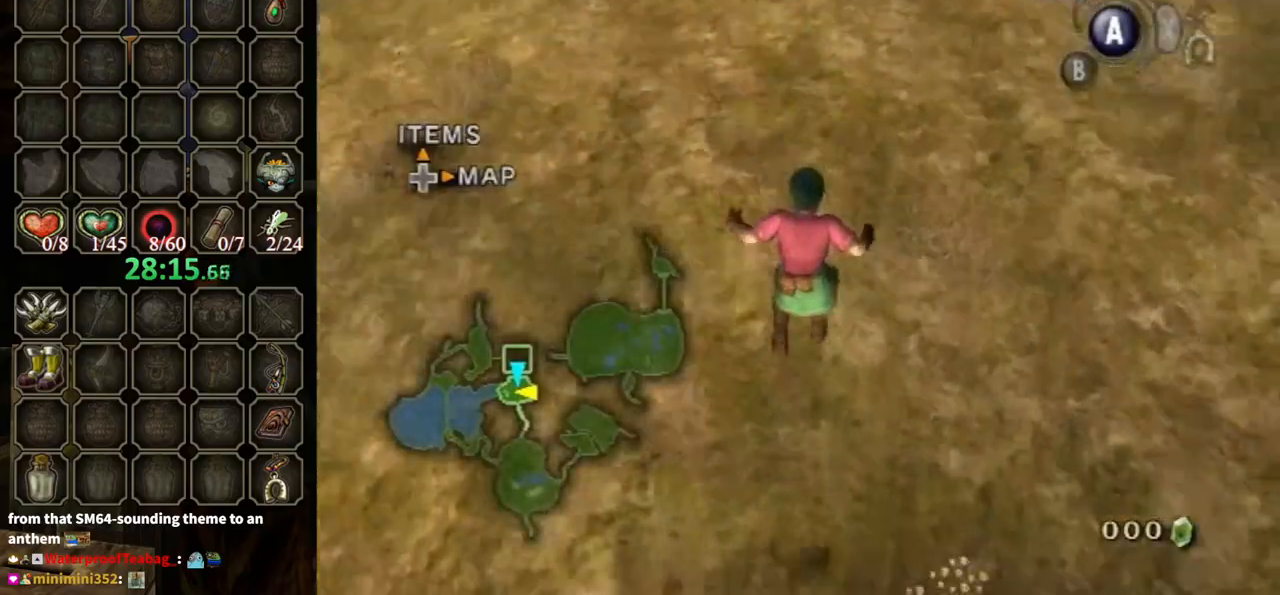
{"buttons": ["A"], "left_stick": "up-left", "right_stick": "center", "events": [[200, "left_stick", "up-left"]]}
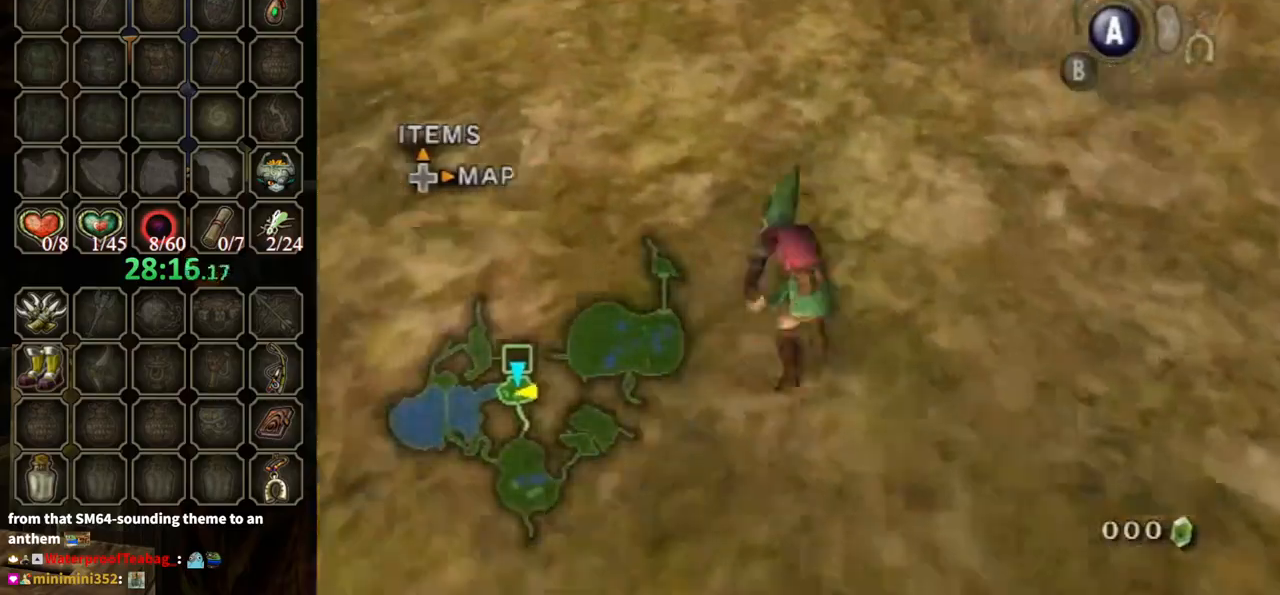
{"buttons": [], "left_stick": "up", "right_stick": "center", "events": [[333, "left_stick", "up"], [500, "A", "up"]]}
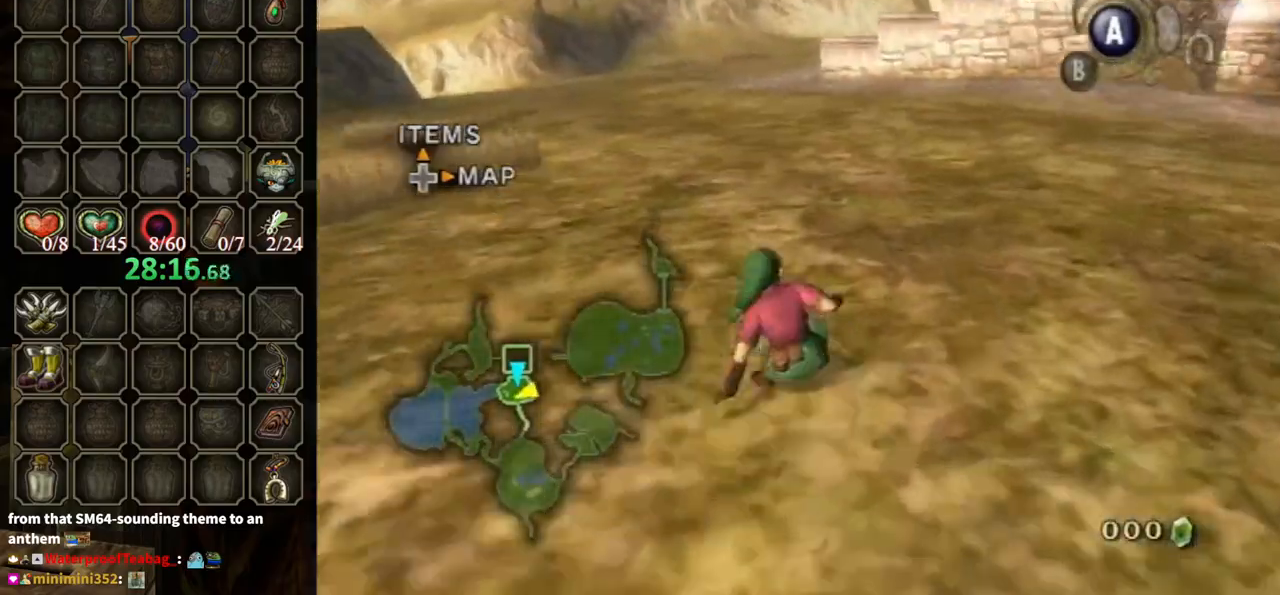
{"buttons": [], "left_stick": "up", "right_stick": "center", "events": [[200, "A", "down"], [300, "A", "up"]]}
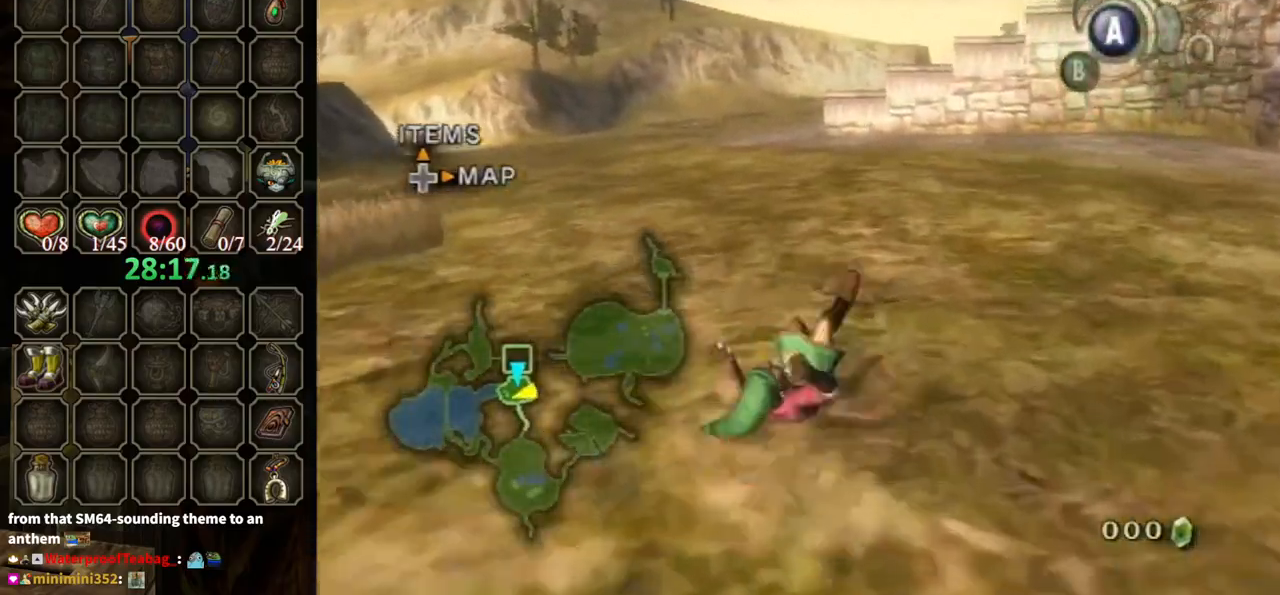
{"buttons": [], "left_stick": "up", "right_stick": "center", "events": [[467, "A", "down"], [500, "A", "up"]]}
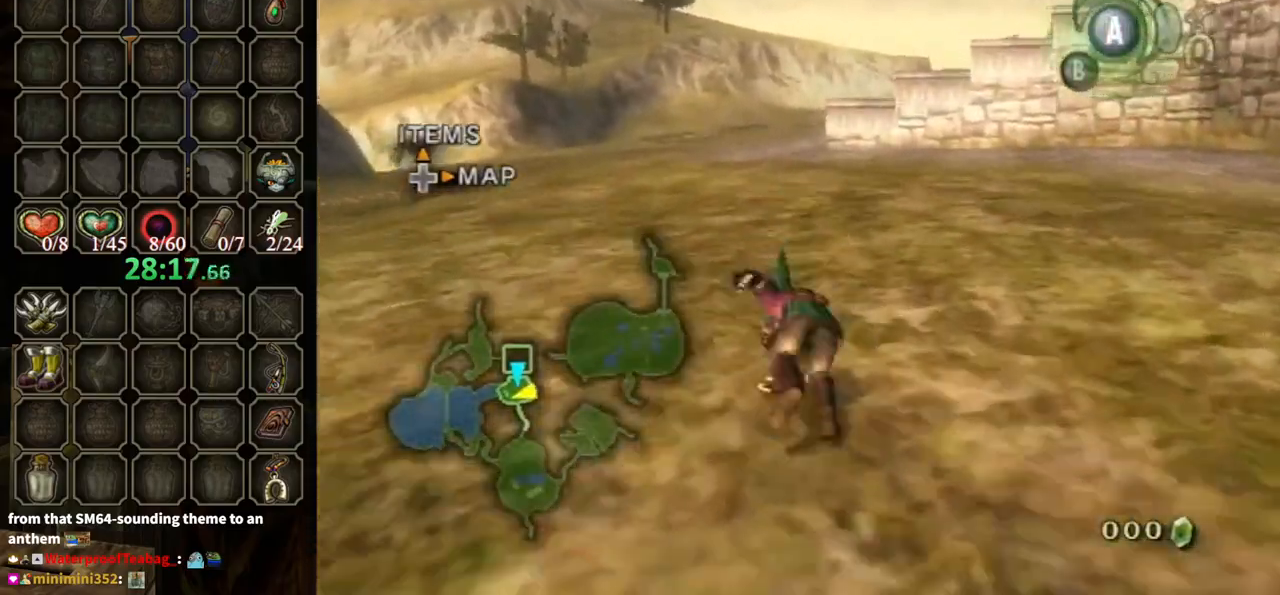
{"buttons": [], "left_stick": "up", "right_stick": "center", "events": [[100, "A", "down"], [167, "A", "up"]]}
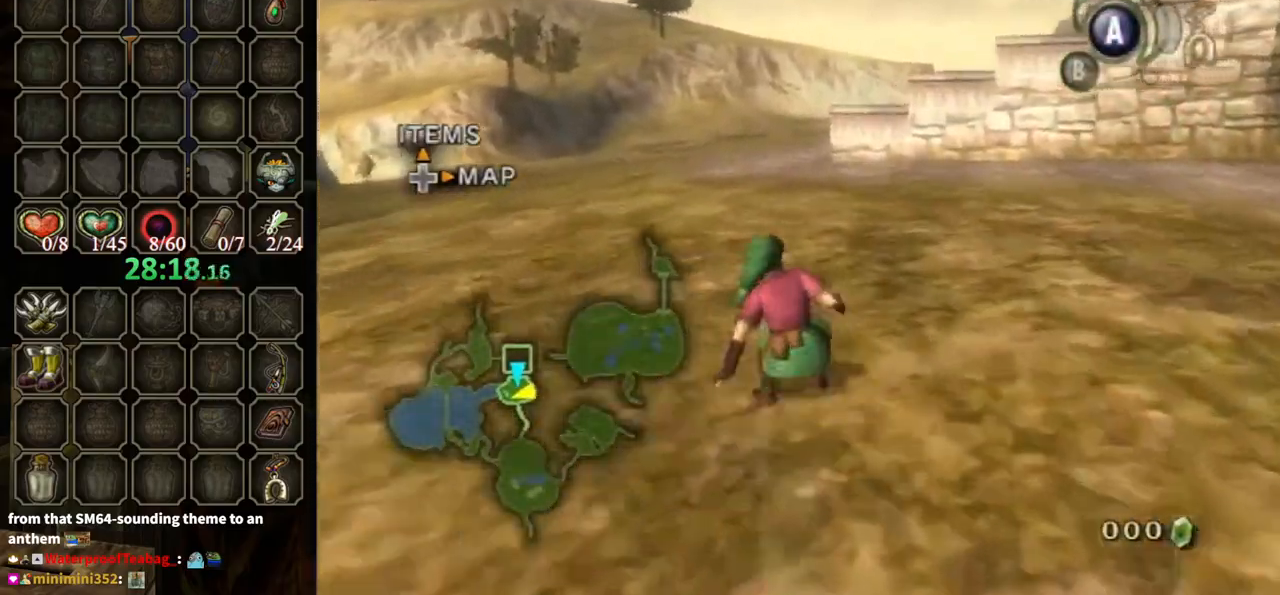
{"buttons": [], "left_stick": "up", "right_stick": "center", "events": [[133, "A", "down"], [200, "A", "up"]]}